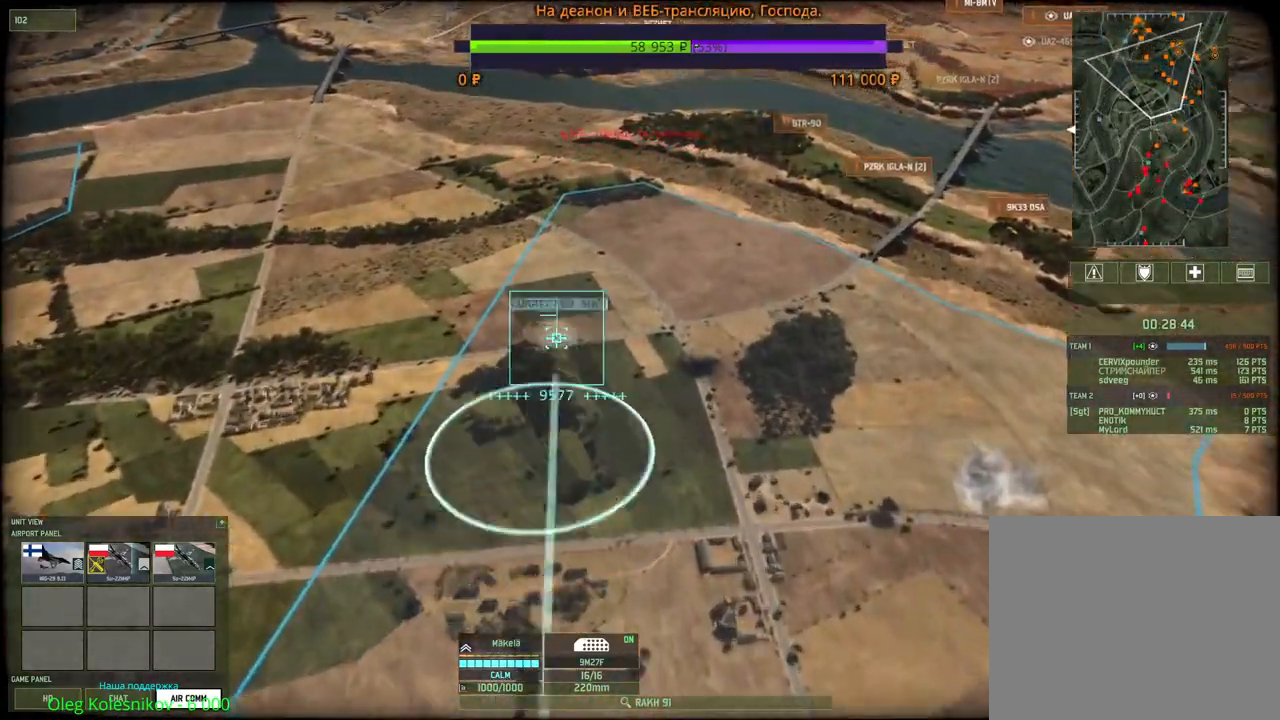
Gameplay with keyboard and mouse; each line is a JSON object with the keys and mouse buttons held at the frame after it. "events" lists presses ("down") and releases ("up") of "1", "2", "3", "4", "5", "6", "a", "alt", "b", "c", "caps_lock", "ctrl", "d", "e", "escape", "f", "f1", "f2", "f3", "f4", "f5", "f6", "g", "h", "n", "q", "r", "s", "shift", "space", "super", "t", "tab", "tilde", "v", "w", "x", "y", "z", "mouse_left", "mouse_wheel", "mouse_right", "mouse_mb4" and "mouse_mb5" between this image and that frame as [ms after this image, input, new state], when the widget could be followed in between. "mouse_left", "mouse_wheel", "mouse_right", "mouse_mb4", "mouse_mb5" = the "left", "wheel", "right", "mb4", "mb5" buttons of the "mouse" list. No other keys are recorded. "wheel" means that the mouse wheel is clicked or scrolled. Mouse movement is not recorded.
{"keys": ["s"], "mouse": [], "events": [[67, "w", "up"], [300, "s", "down"]]}
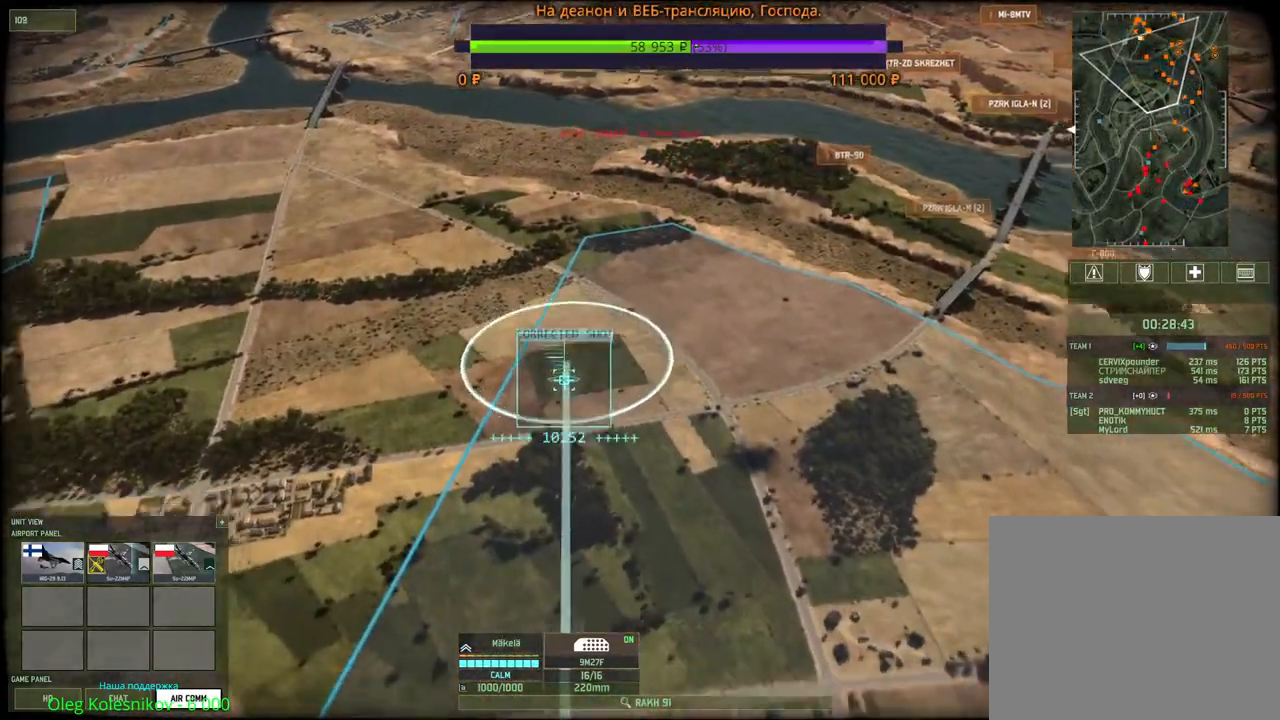
{"keys": ["w"], "mouse": [], "events": [[100, "s", "up"], [417, "w", "down"]]}
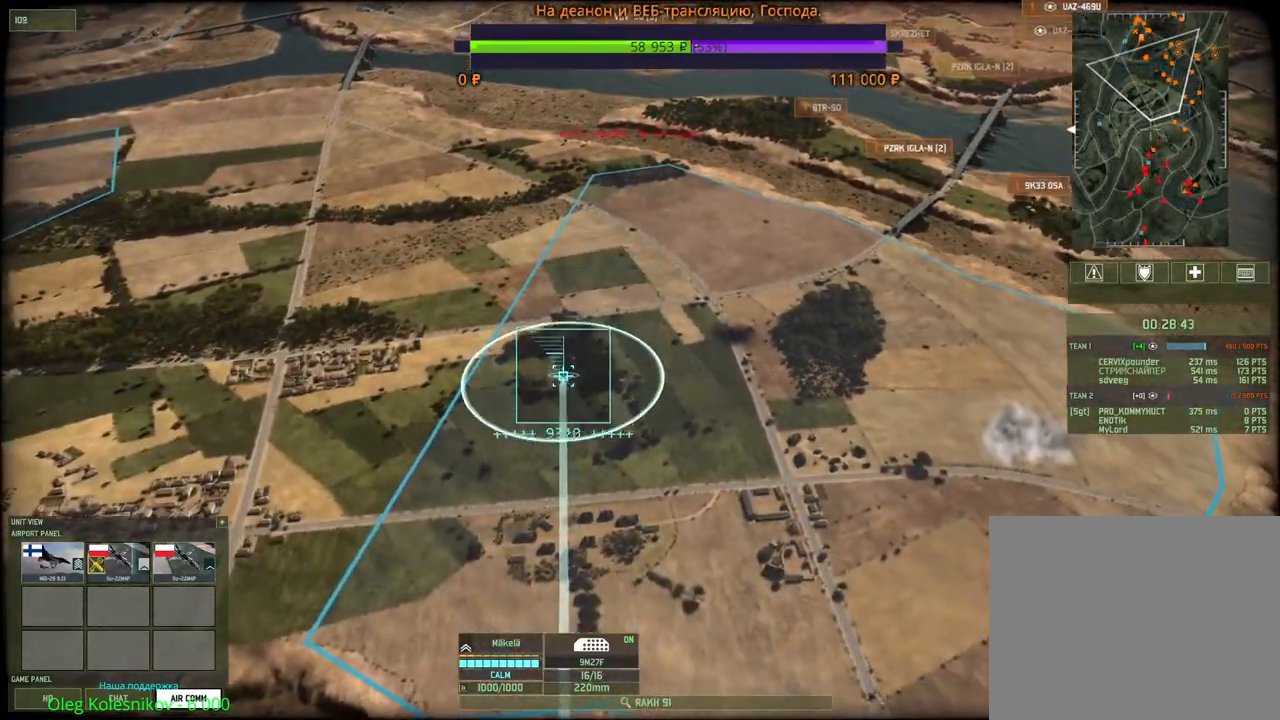
{"keys": [], "mouse": [], "events": [[67, "w", "up"]]}
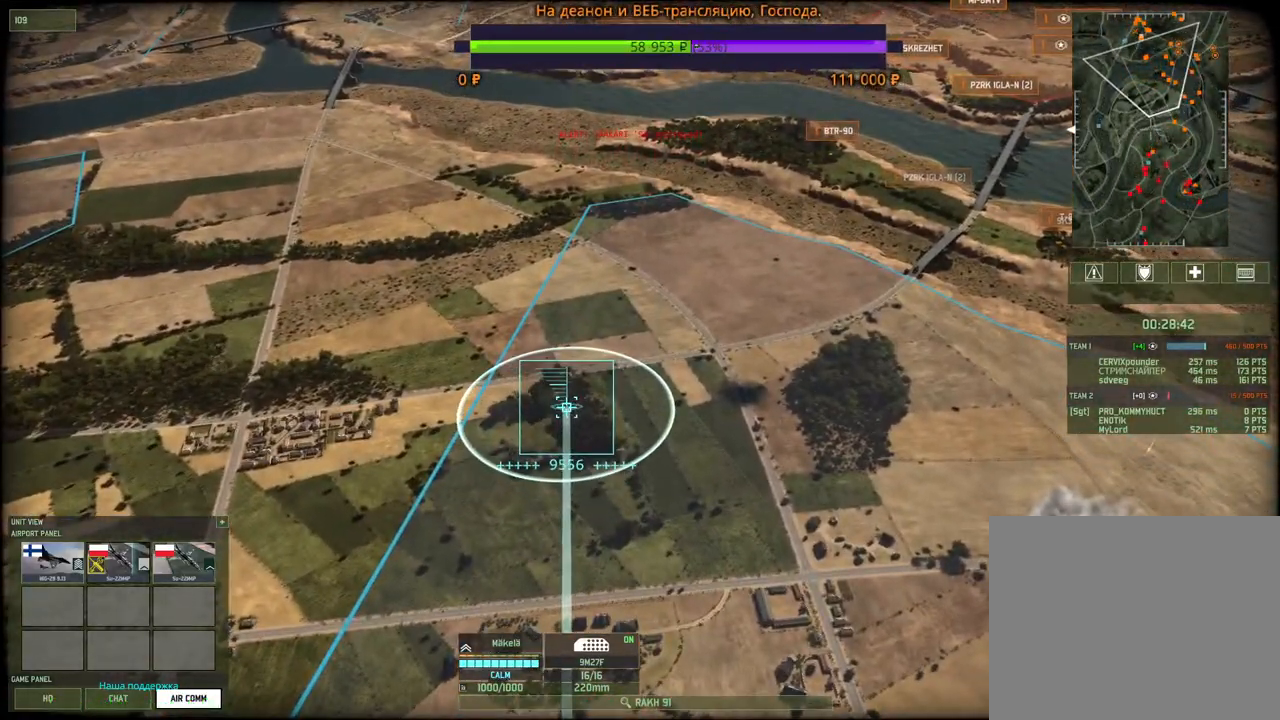
{"keys": ["w"], "mouse": [], "events": [[217, "w", "down"], [267, "mouse_wheel", "down"], [484, "mouse_wheel", "up"]]}
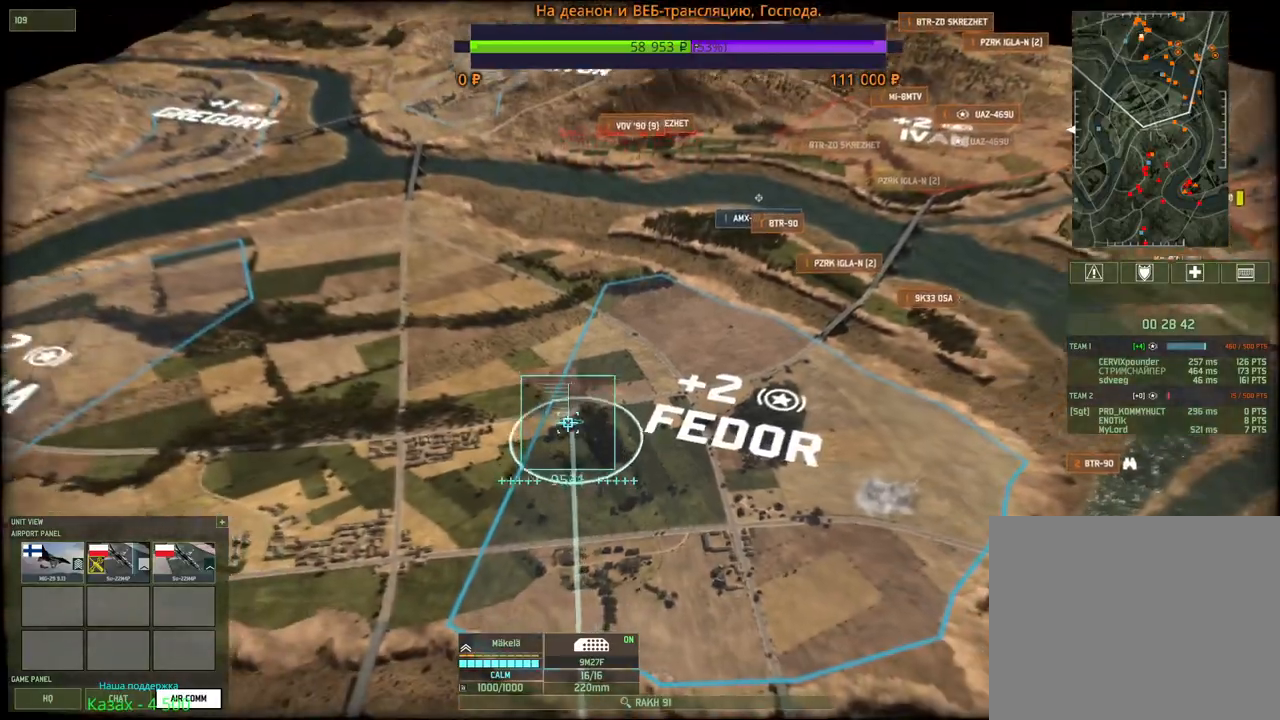
{"keys": [], "mouse": [], "events": [[34, "w", "up"]]}
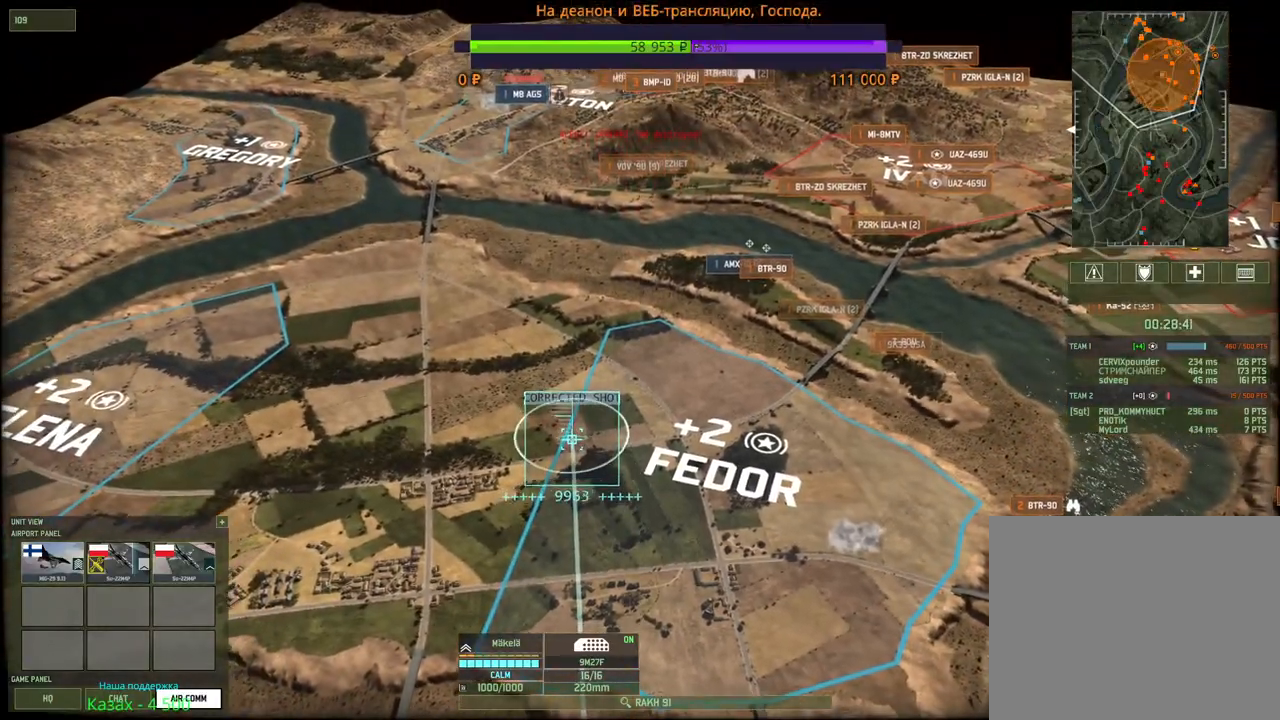
{"keys": [], "mouse": ["wheel"], "events": [[184, "s", "down"], [417, "mouse_wheel", "down"], [434, "s", "up"]]}
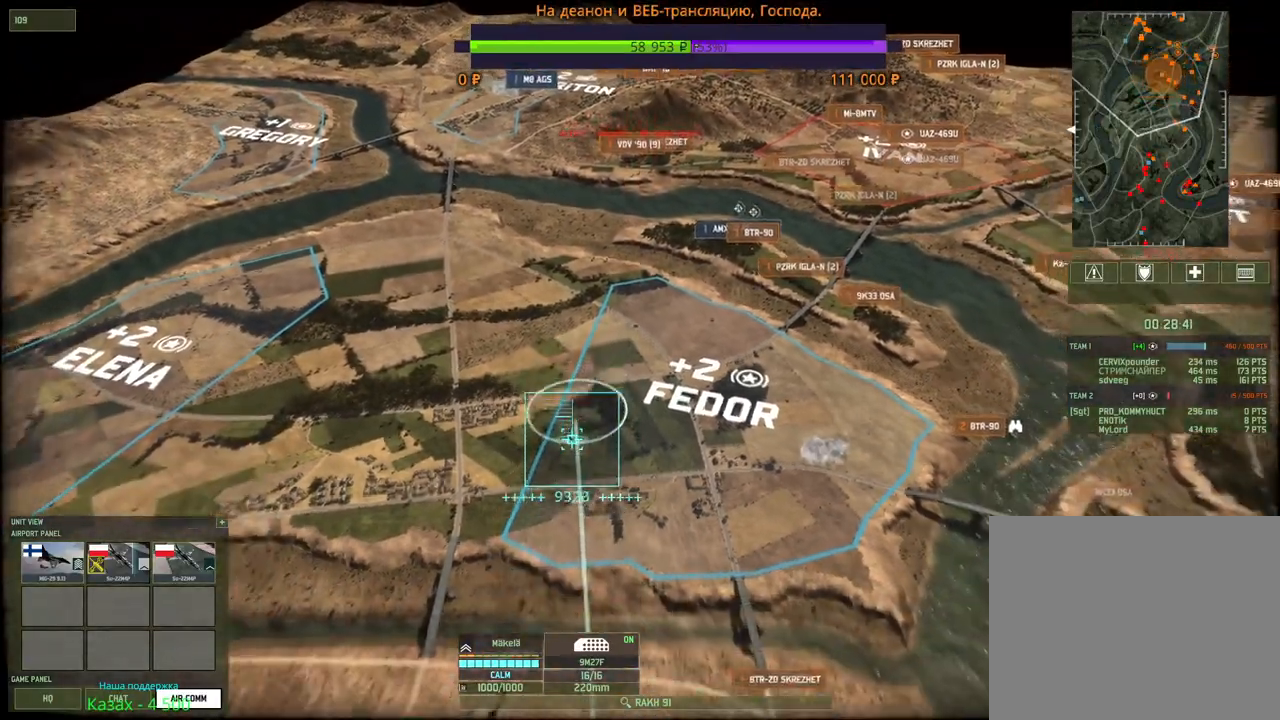
{"keys": [], "mouse": [], "events": [[100, "mouse_wheel", "up"]]}
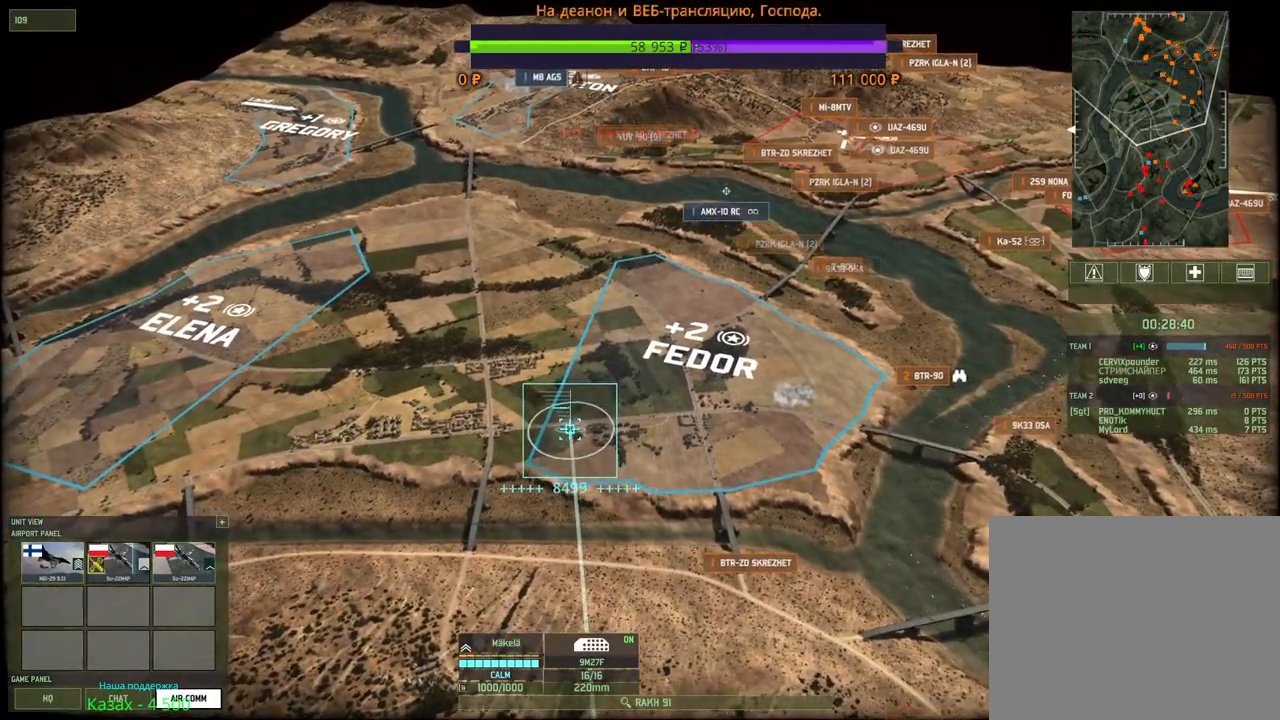
{"keys": ["a", "w"], "mouse": [], "events": [[334, "a", "down"], [334, "w", "down"]]}
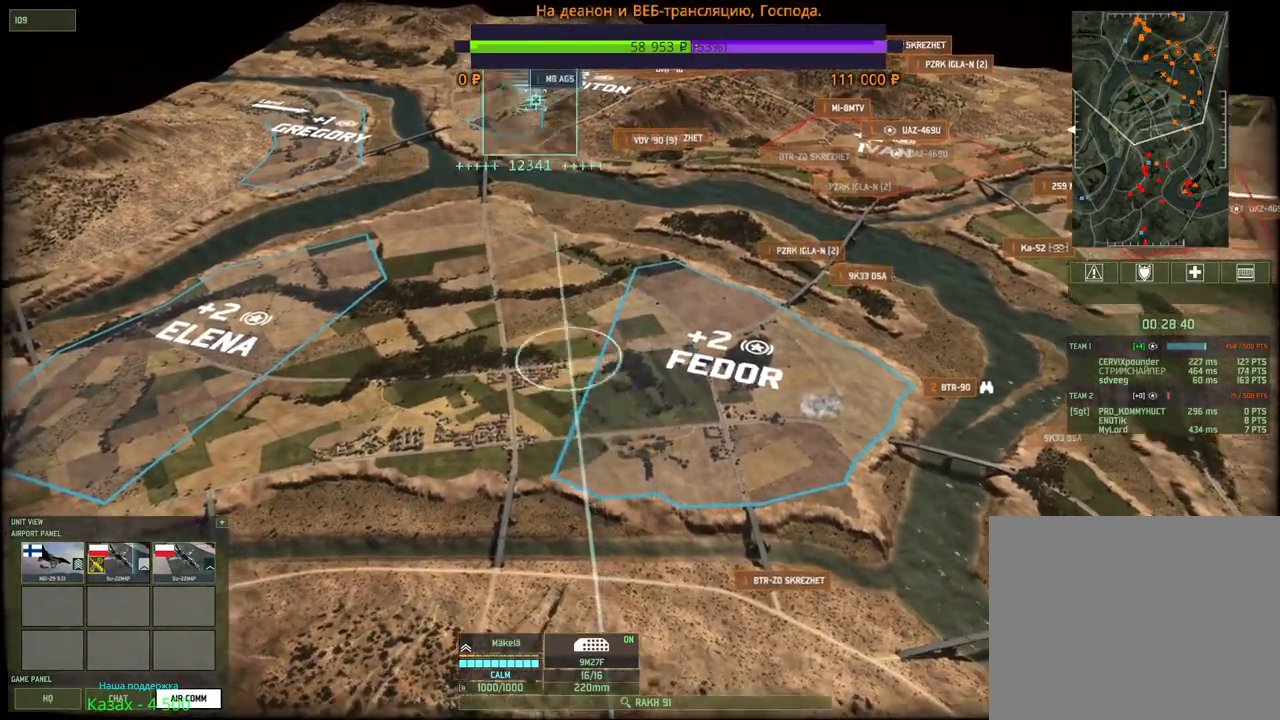
{"keys": [], "mouse": [], "events": [[50, "a", "up"], [67, "mouse_wheel", "down"], [117, "mouse_wheel", "up"], [367, "w", "up"]]}
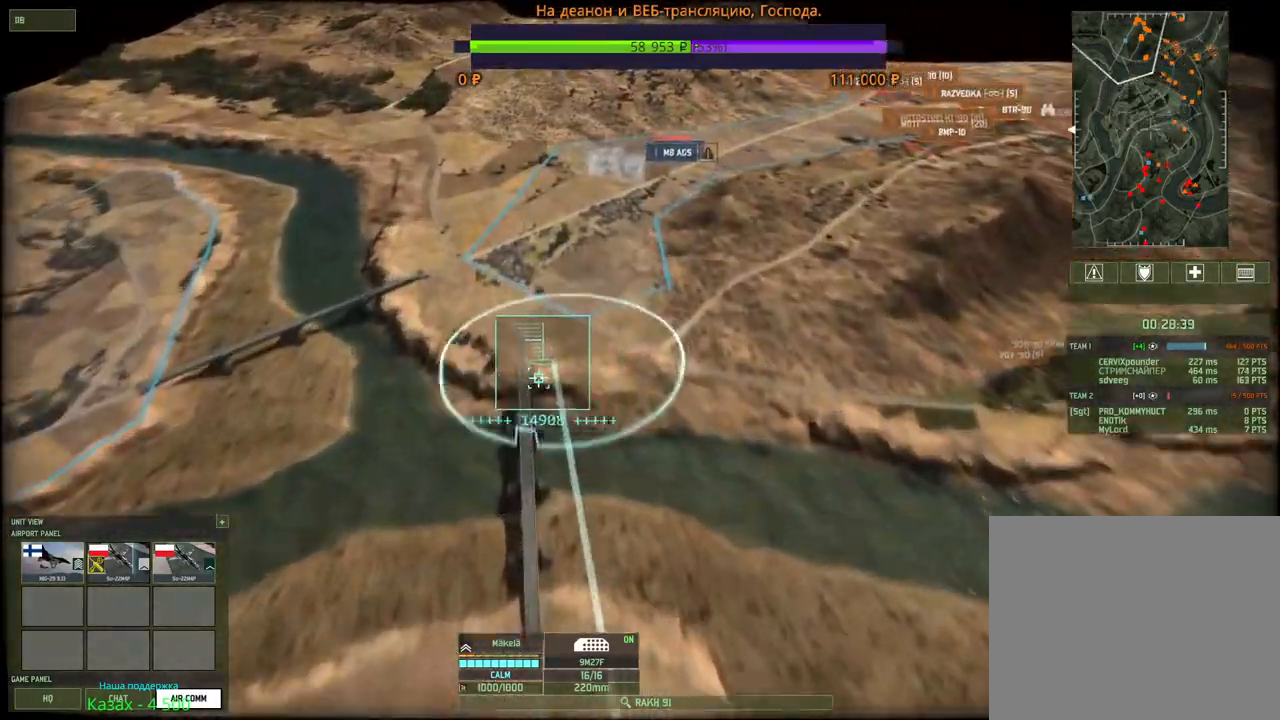
{"keys": [], "mouse": [], "events": []}
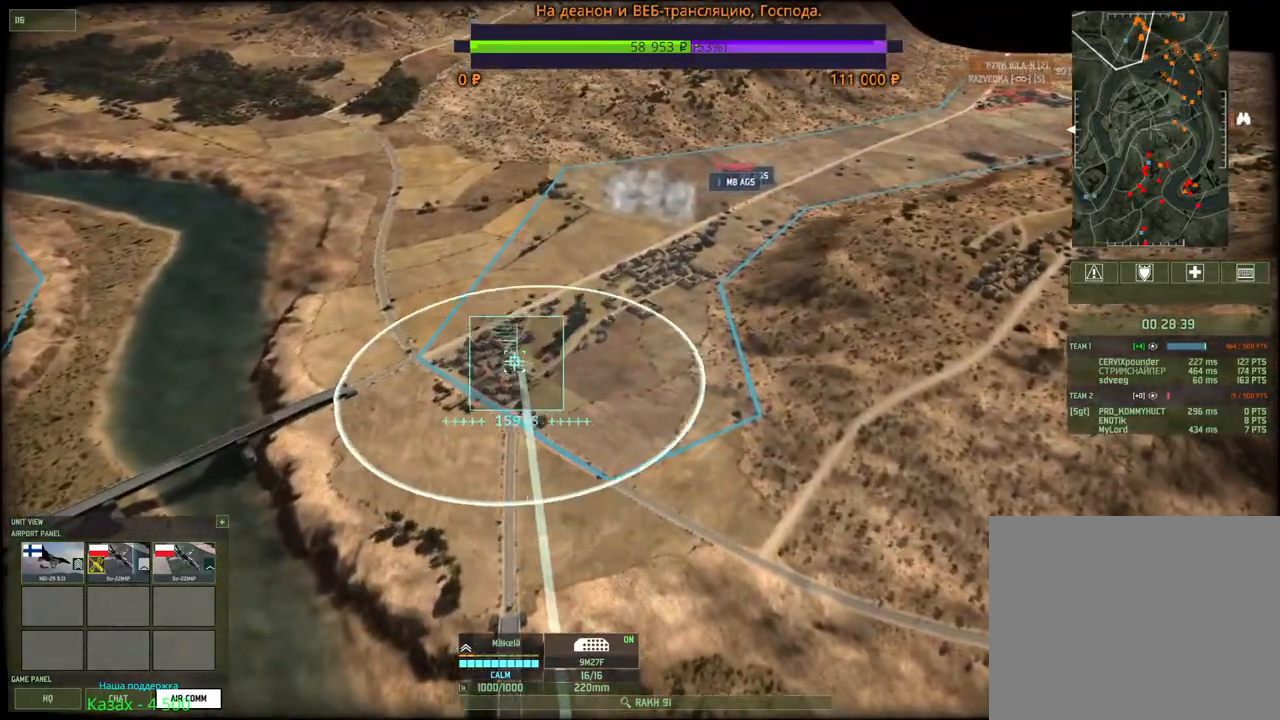
{"keys": ["s"], "mouse": [], "events": [[350, "mouse_left", "down"], [417, "s", "down"], [434, "mouse_left", "up"]]}
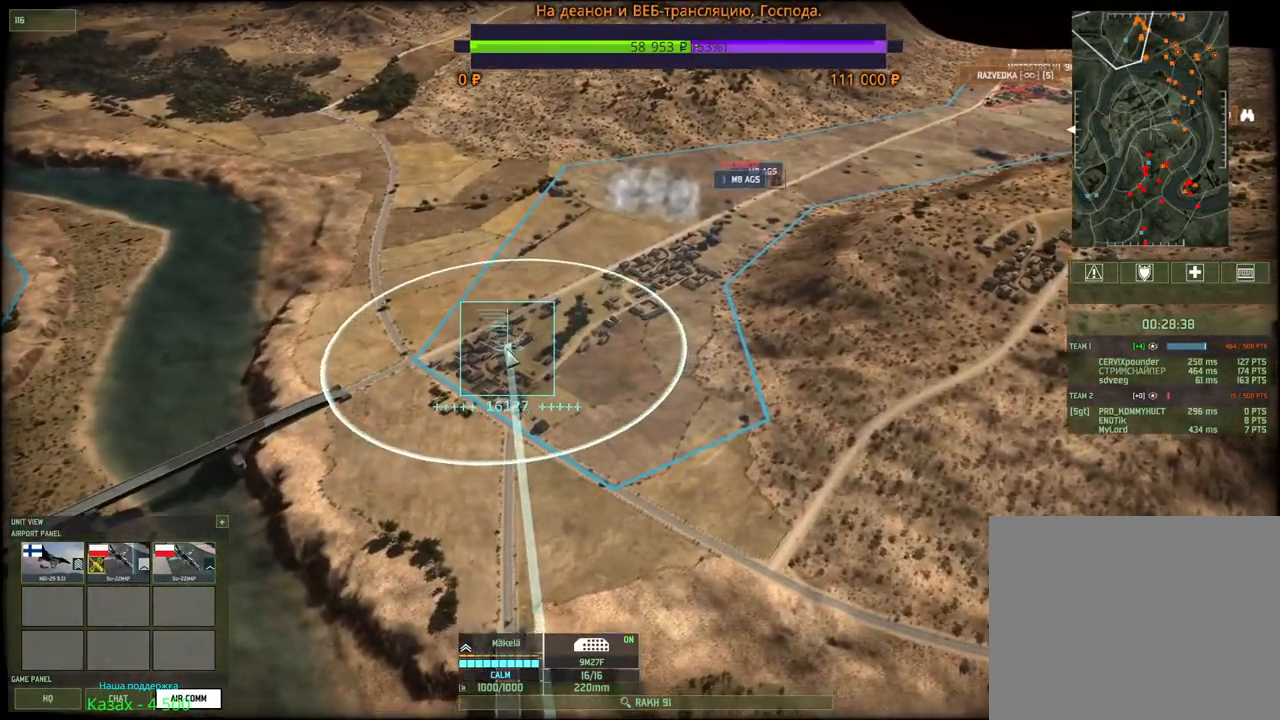
{"keys": ["s"], "mouse": [], "events": [[267, "d", "down"], [417, "d", "up"]]}
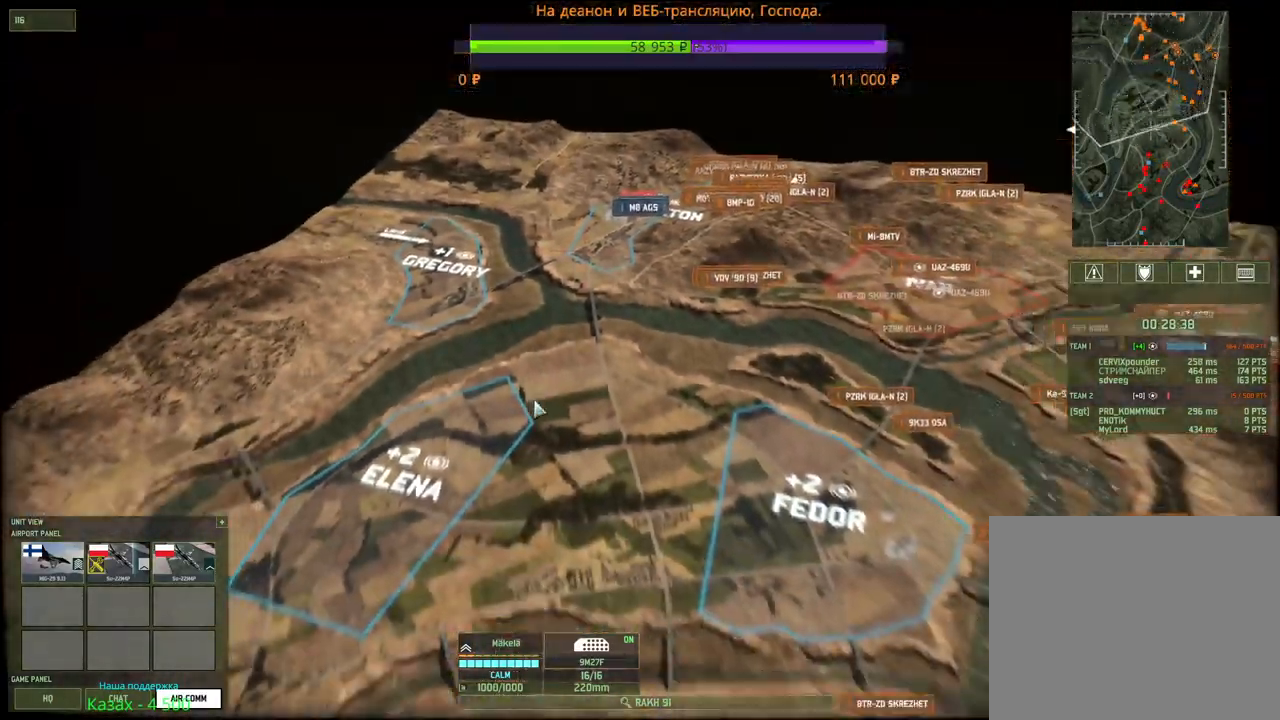
{"keys": [], "mouse": [], "events": [[184, "s", "up"]]}
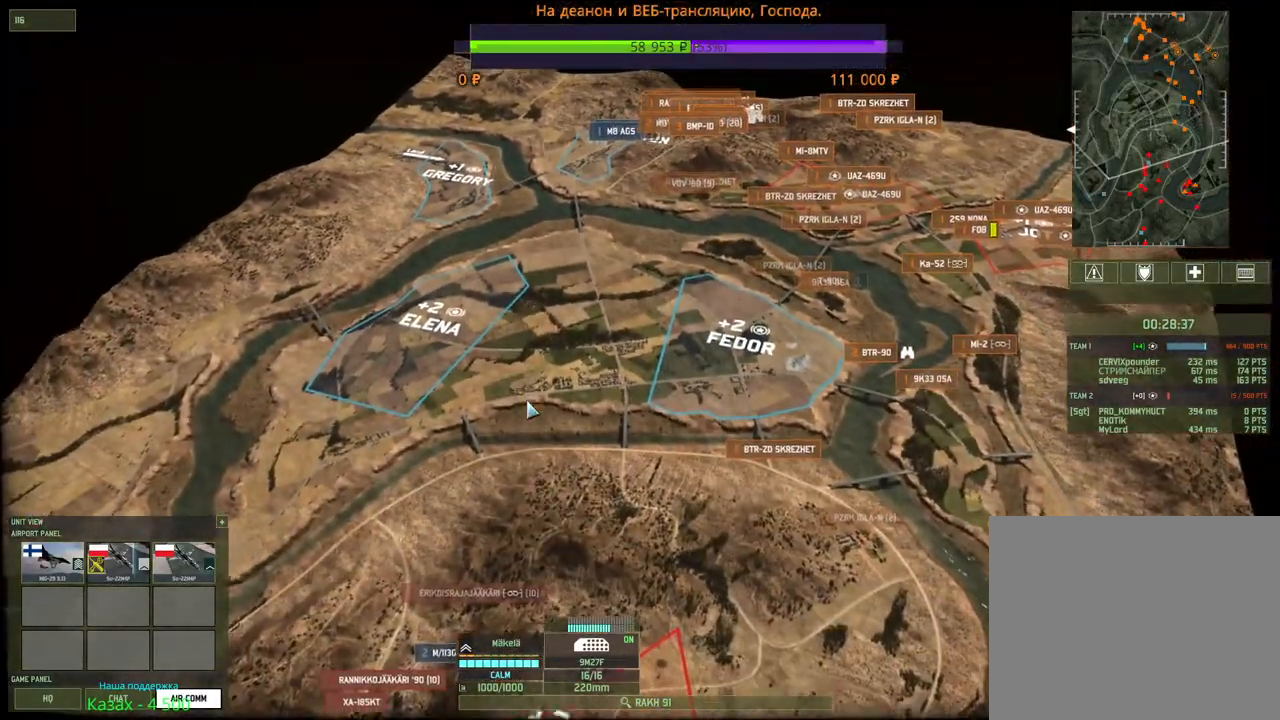
{"keys": ["s"], "mouse": [], "events": [[484, "s", "down"]]}
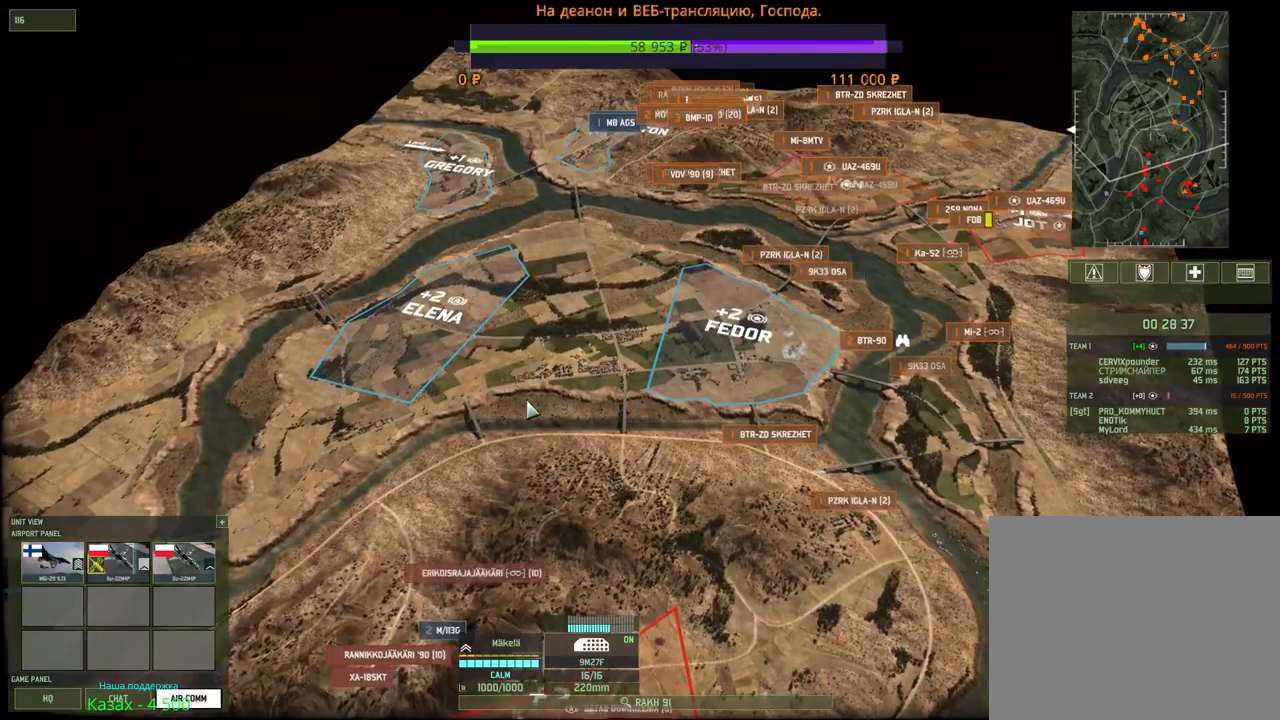
{"keys": ["a", "s"], "mouse": [], "events": [[400, "a", "down"]]}
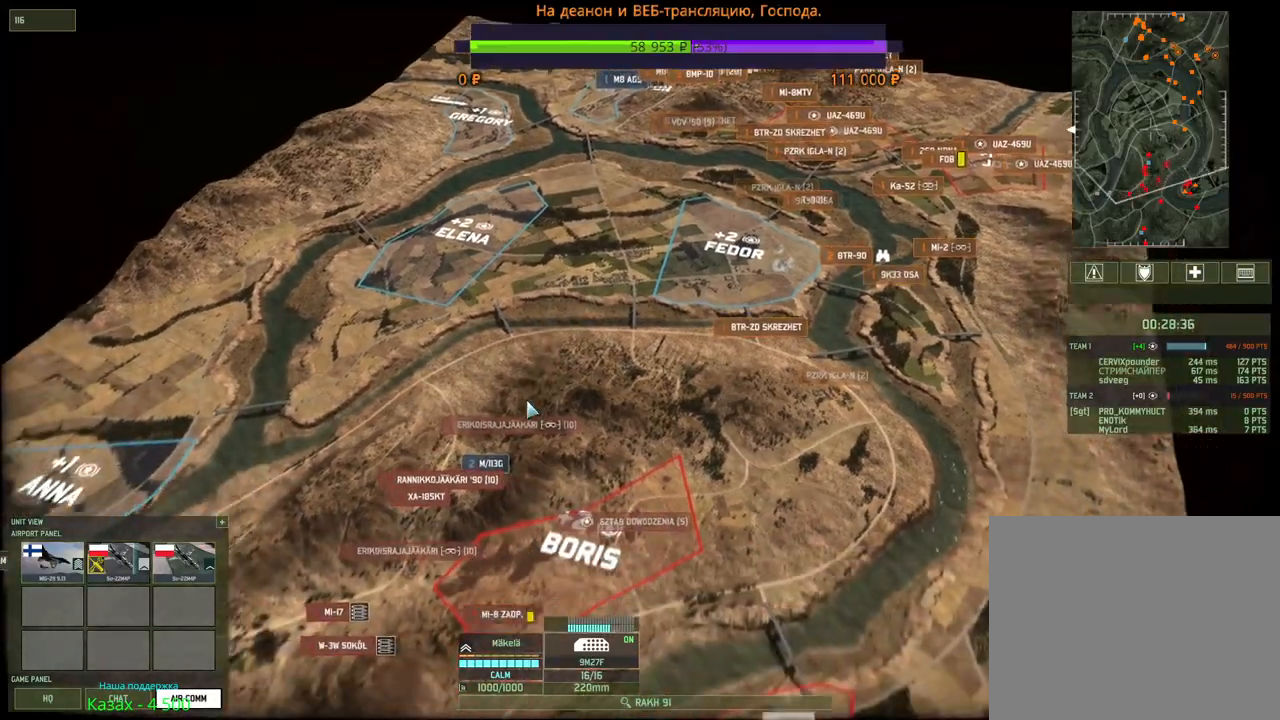
{"keys": [], "mouse": [], "events": [[117, "a", "up"], [234, "s", "up"]]}
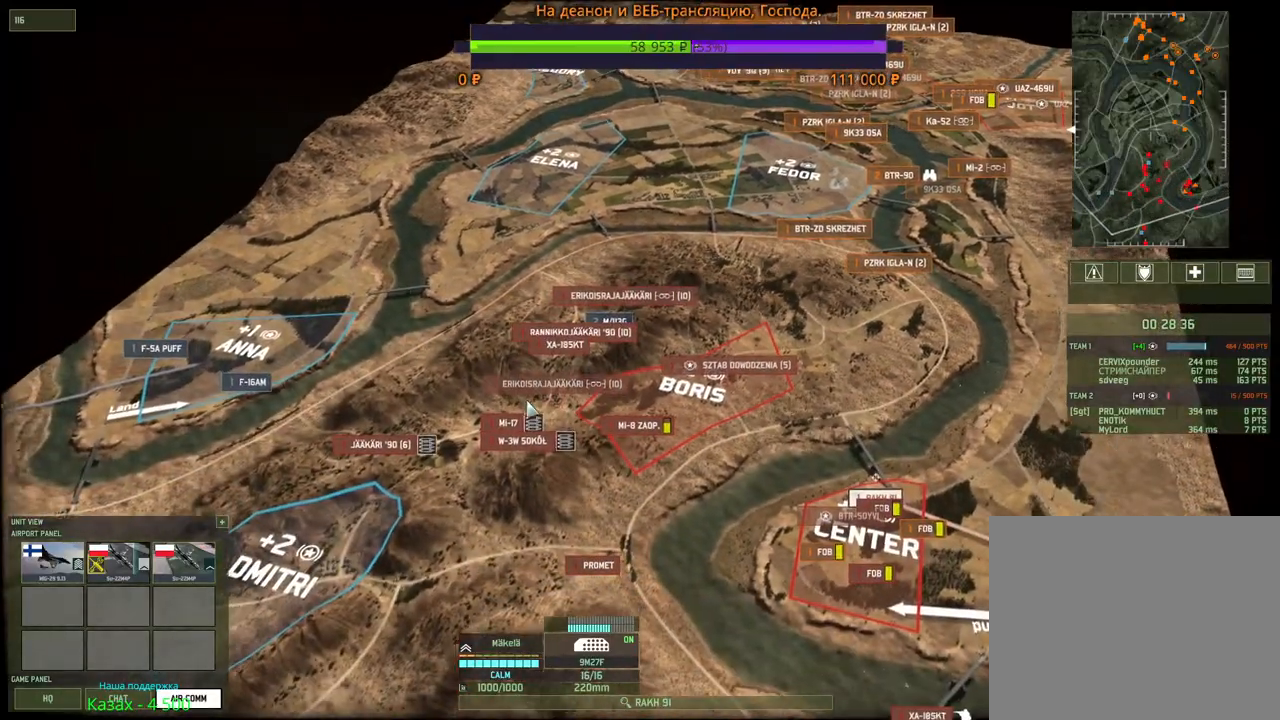
{"keys": ["w"], "mouse": [], "events": [[150, "w", "down"]]}
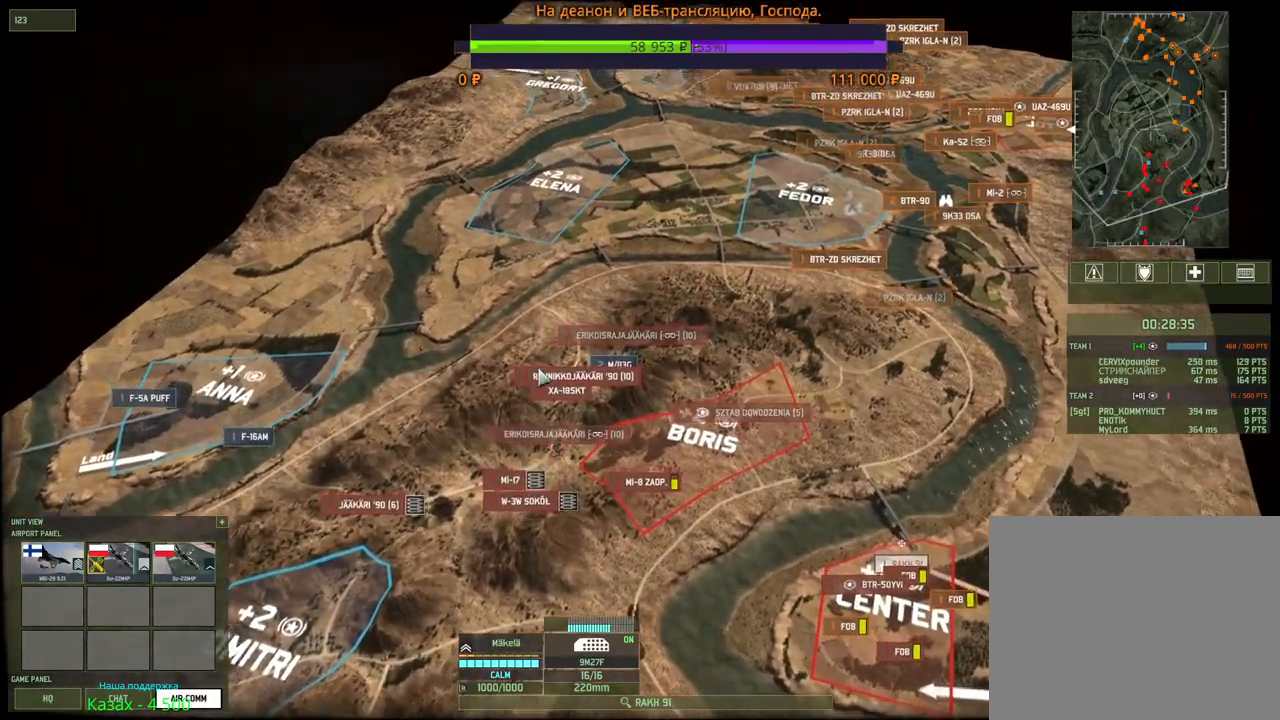
{"keys": ["w"], "mouse": [], "events": [[84, "d", "down"], [234, "d", "up"]]}
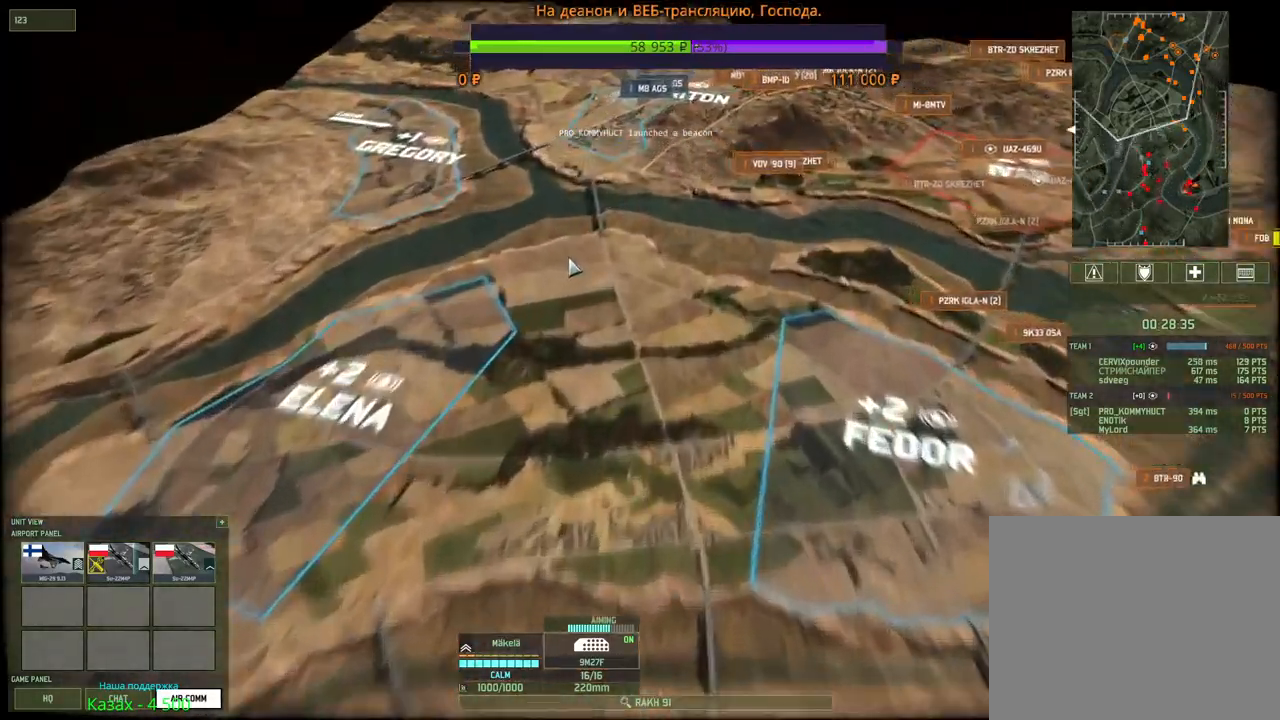
{"keys": [], "mouse": [], "events": [[284, "w", "up"]]}
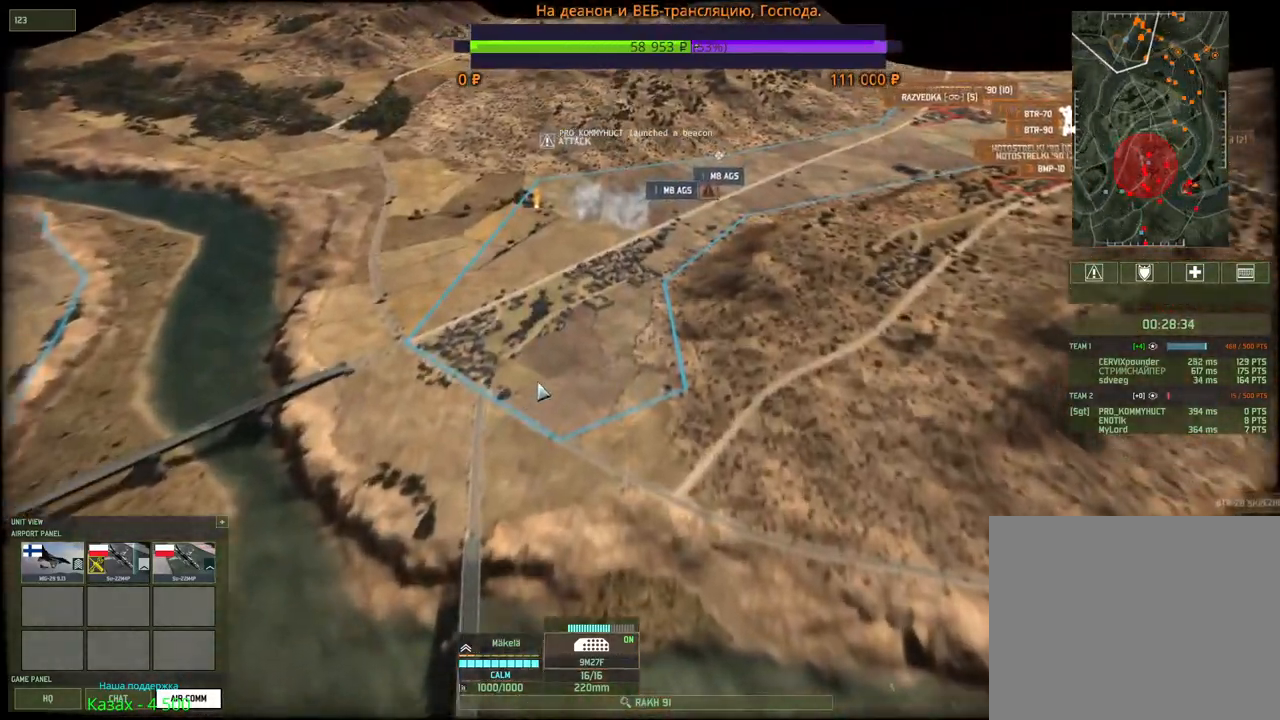
{"keys": [], "mouse": [], "events": [[350, "t", "down"], [467, "t", "up"]]}
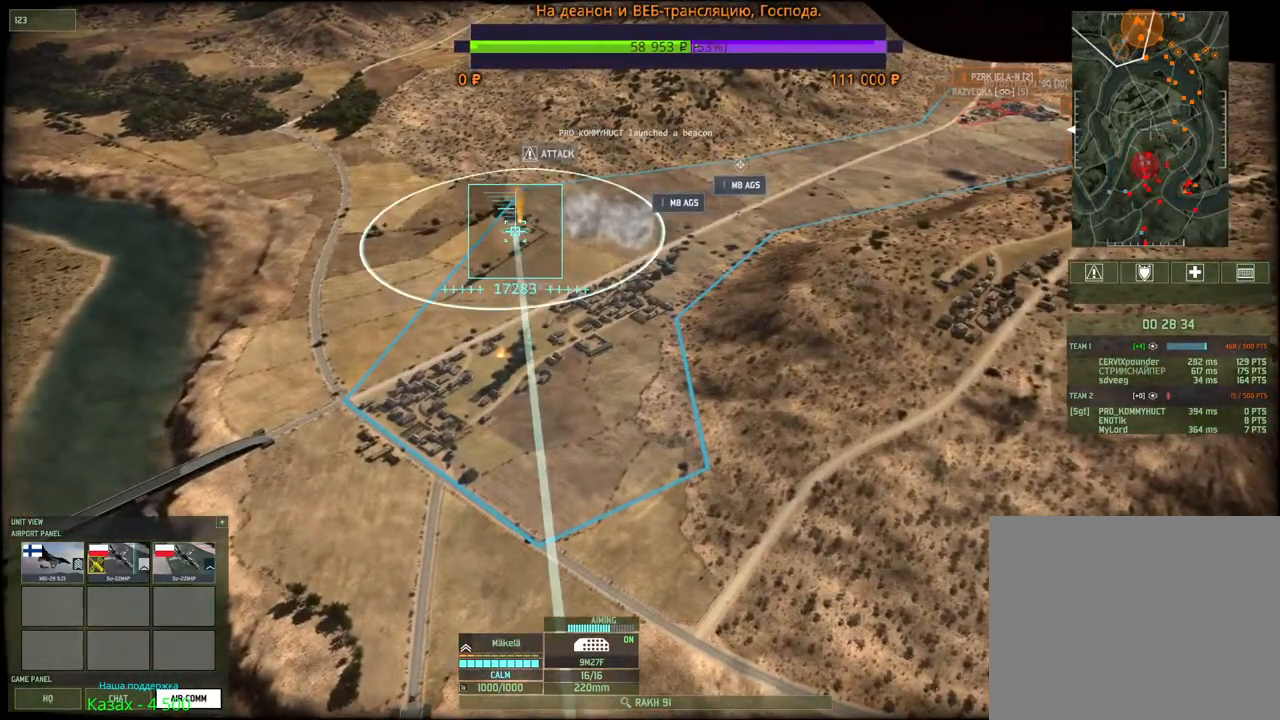
{"keys": [], "mouse": [], "events": [[167, "mouse_left", "down"], [267, "mouse_left", "up"]]}
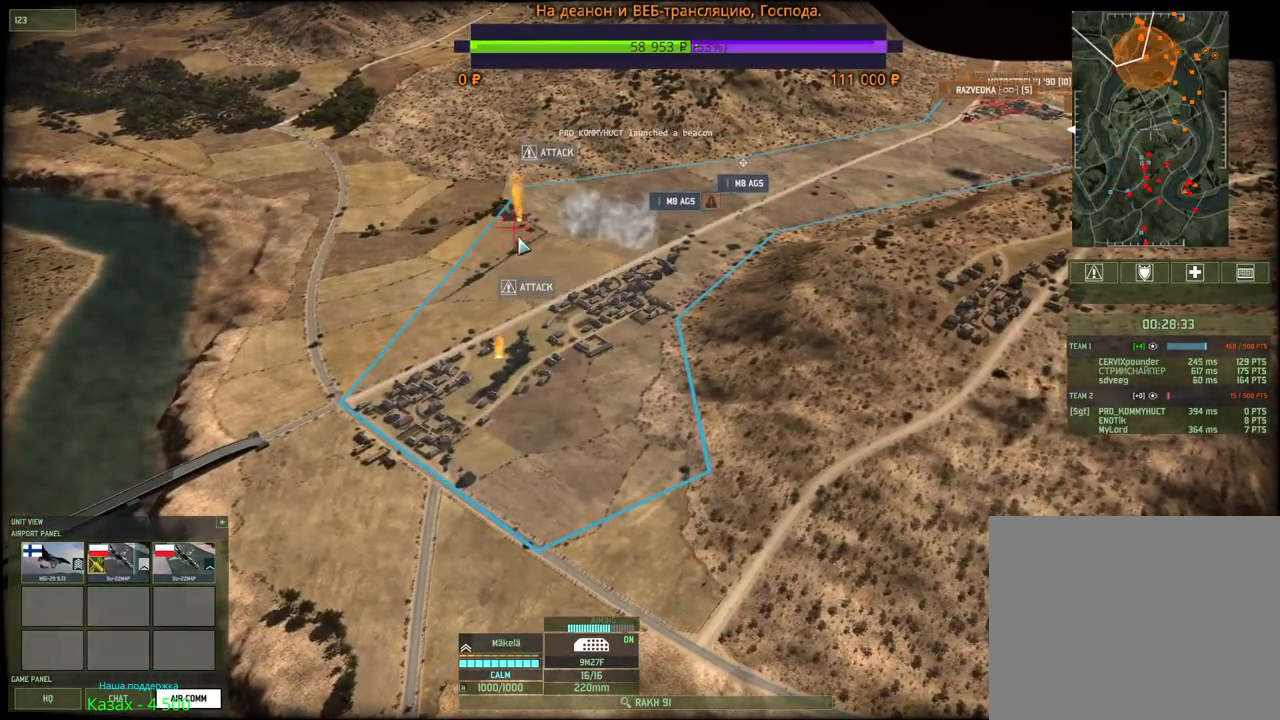
{"keys": ["t"], "mouse": [], "events": [[434, "t", "down"]]}
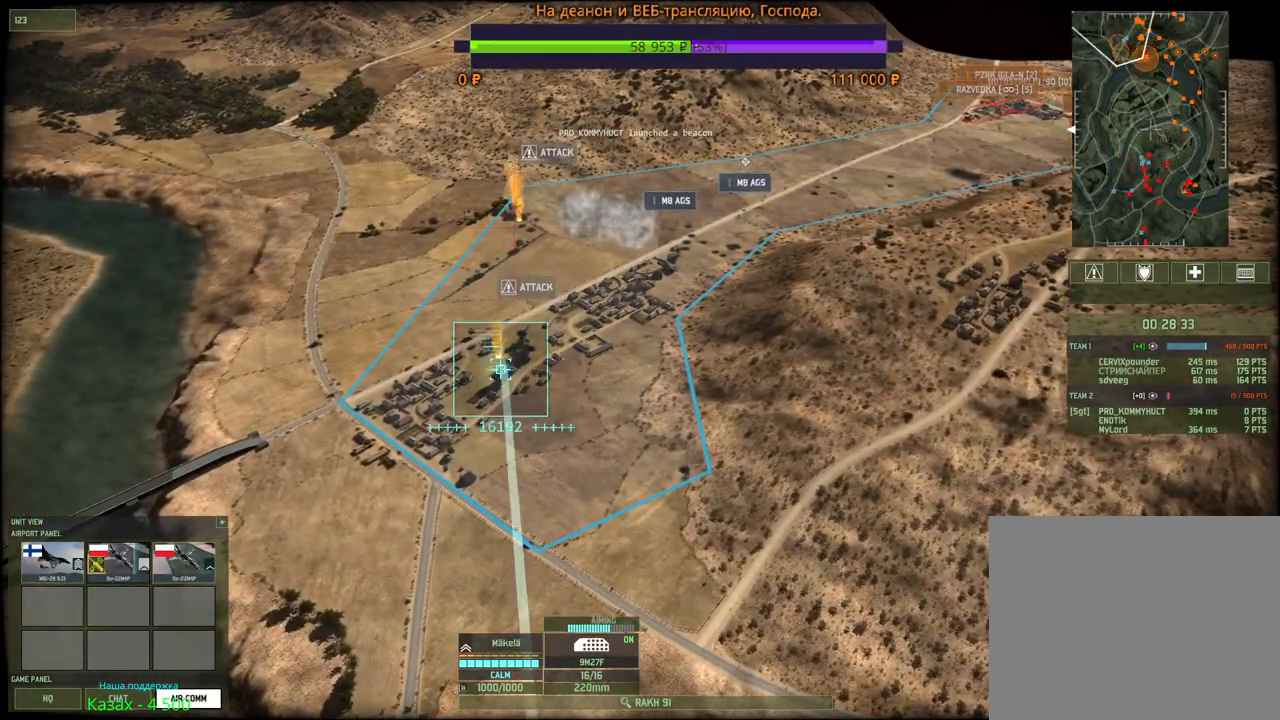
{"keys": ["s"], "mouse": [], "events": [[84, "t", "up"], [217, "mouse_left", "down"], [267, "s", "down"], [284, "mouse_left", "up"]]}
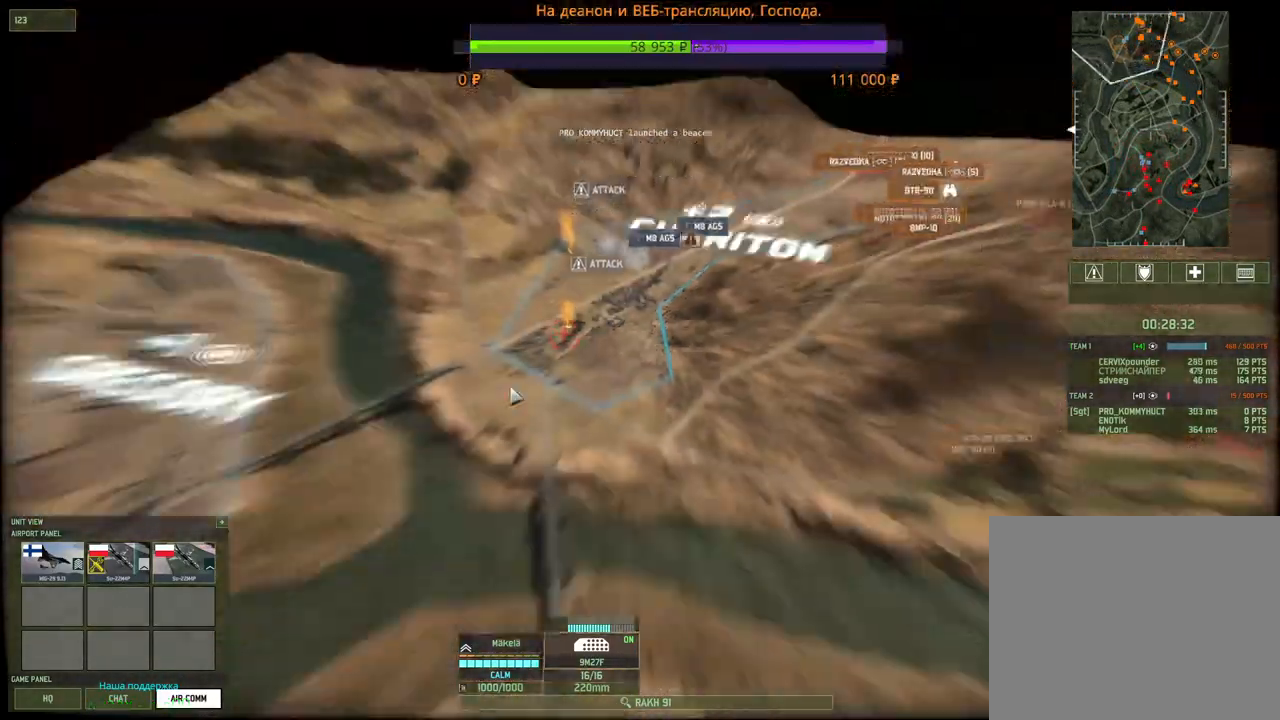
{"keys": ["3"], "mouse": [], "events": [[384, "s", "up"], [450, "3", "down"]]}
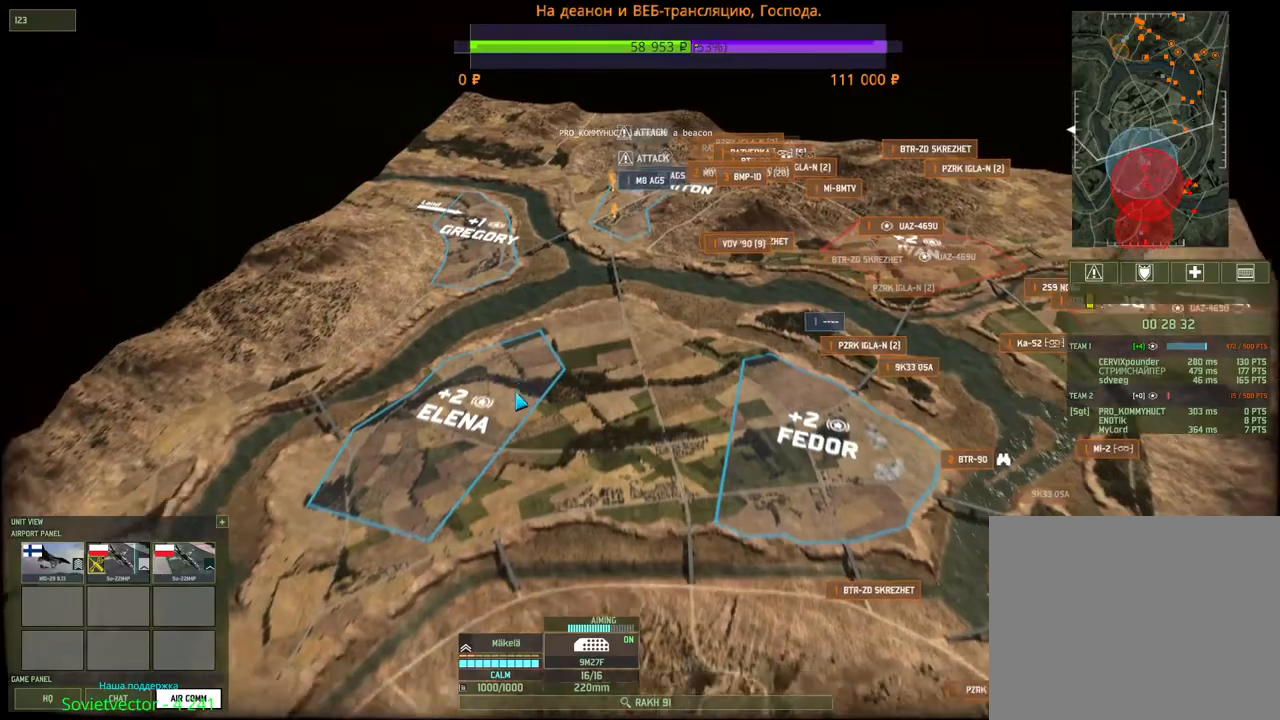
{"keys": [], "mouse": [], "events": [[50, "3", "up"], [100, "3", "down"], [267, "3", "up"], [317, "3", "down"], [384, "3", "up"]]}
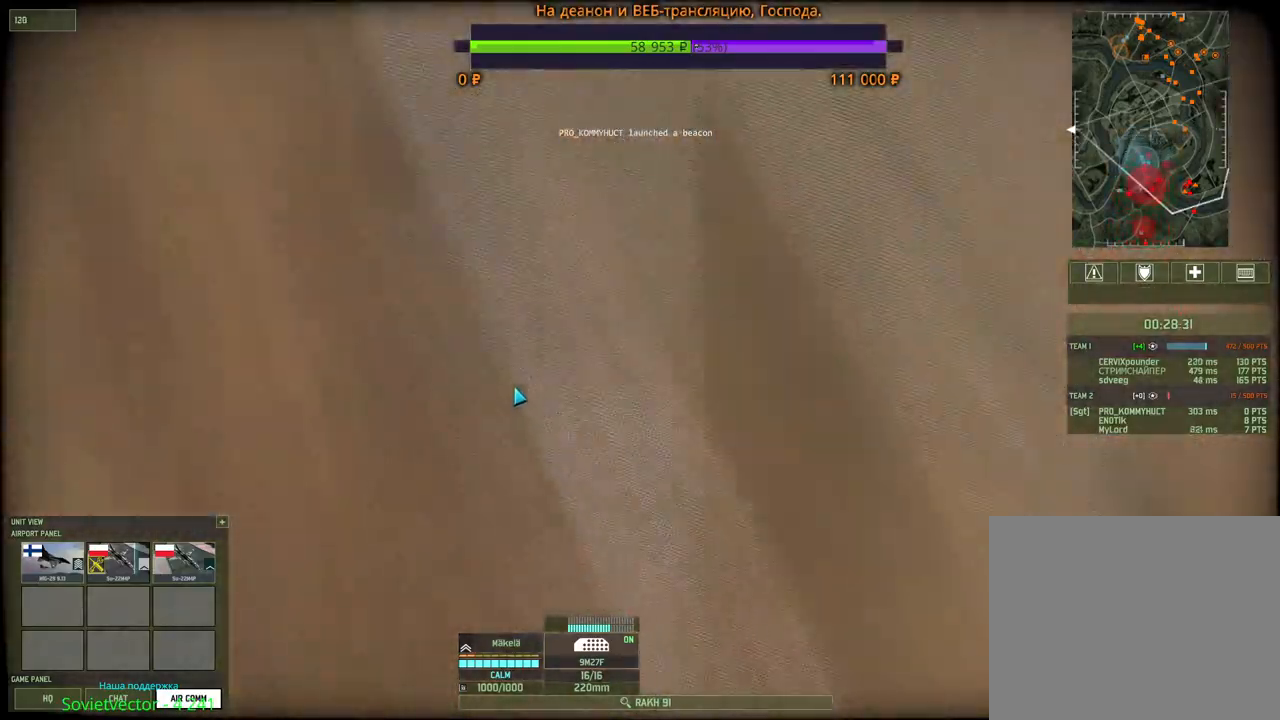
{"keys": ["a", "w"], "mouse": [], "events": [[367, "w", "down"], [484, "a", "down"]]}
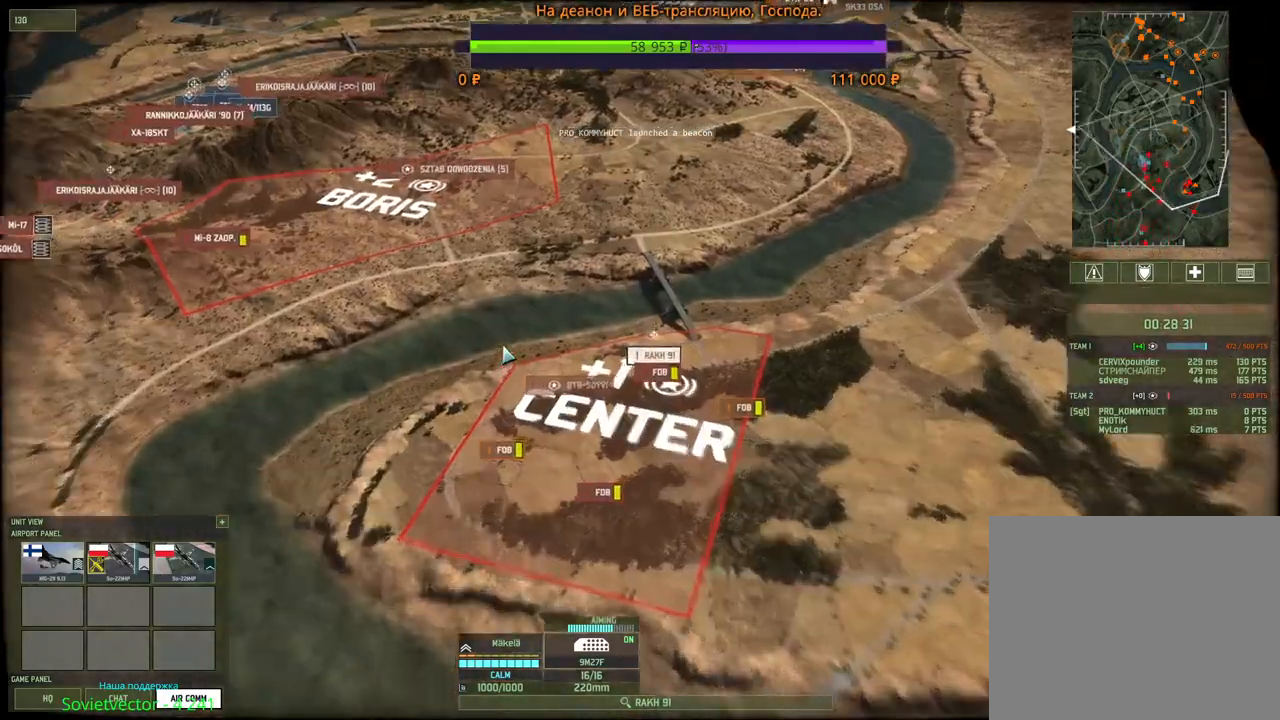
{"keys": ["s"], "mouse": [], "events": [[84, "a", "up"], [117, "w", "up"], [200, "d", "down"], [200, "s", "down"], [350, "d", "up"]]}
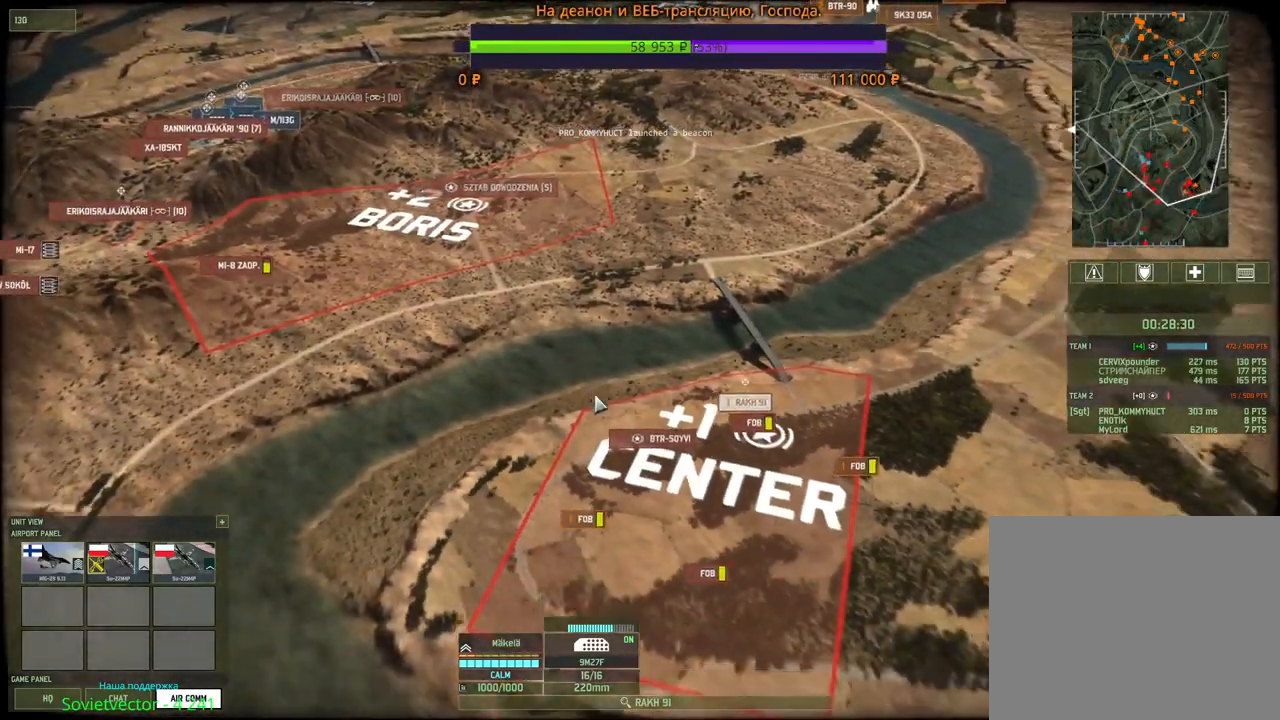
{"keys": ["shift"], "mouse": [], "events": [[34, "s", "up"], [317, "shift", "down"]]}
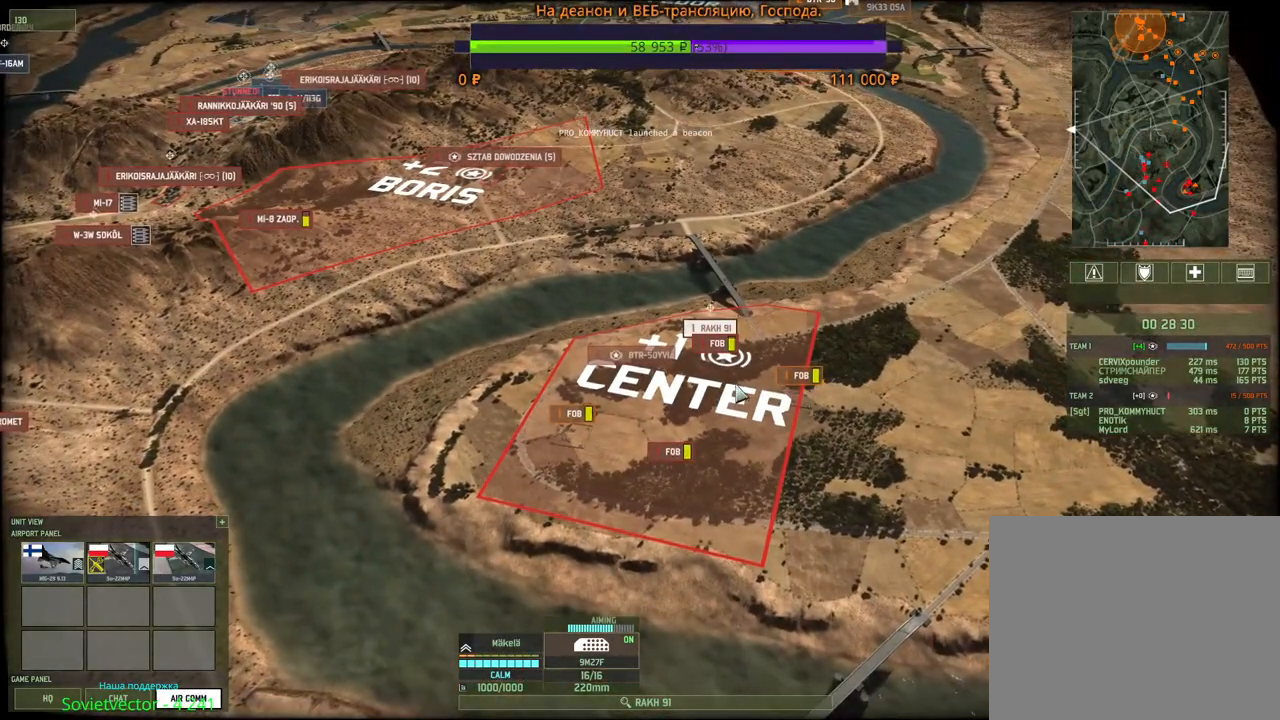
{"keys": ["shift"], "mouse": [], "events": [[84, "mouse_right", "down"], [134, "mouse_right", "up"]]}
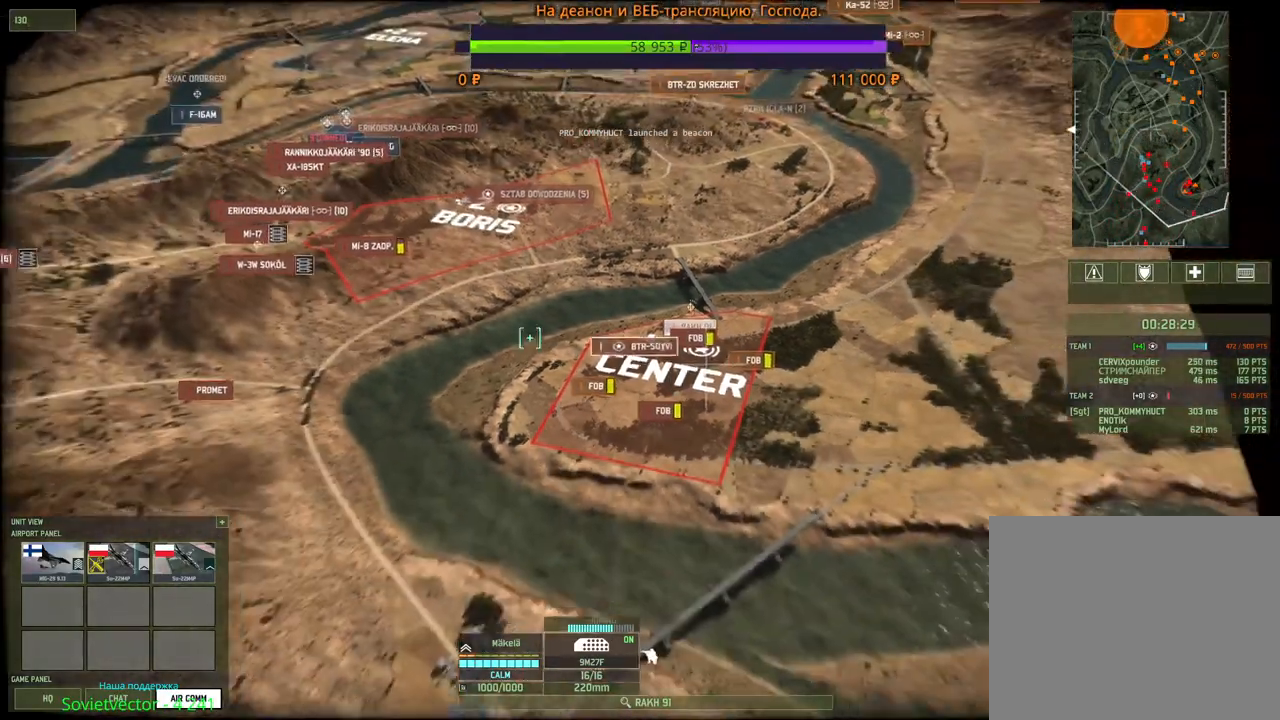
{"keys": ["a", "w"], "mouse": [], "events": [[100, "a", "down"], [200, "shift", "up"], [234, "w", "down"]]}